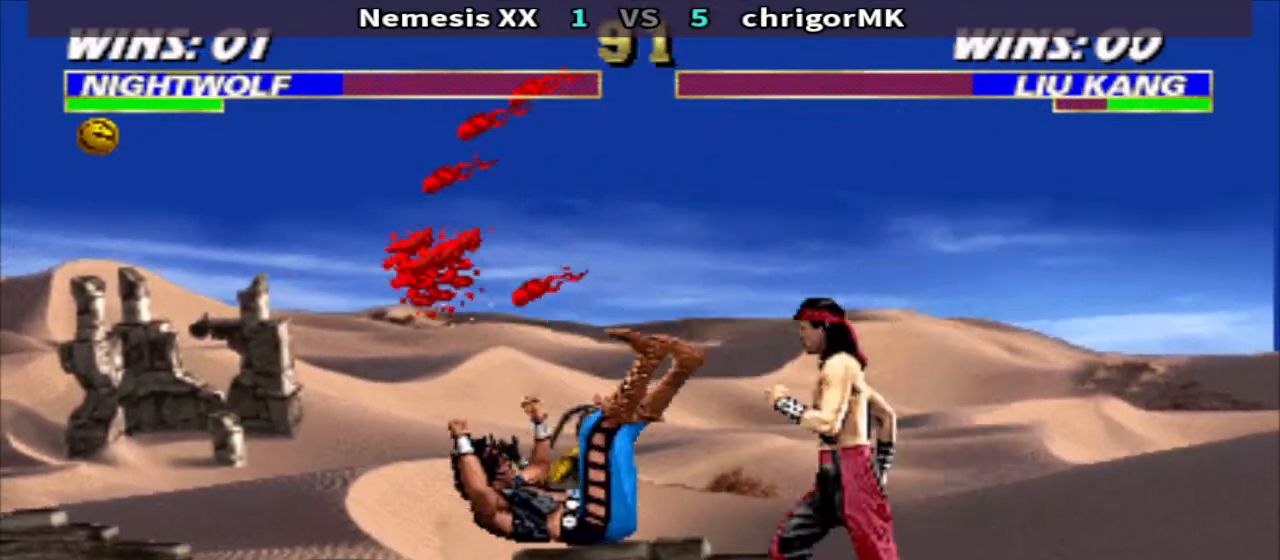
Gameplay with a controller (arcade stick); each line is a JSON object with the inputs held at the frame after it. "events" lists button and stick changes between this image and that frame as [ms after this image, input, new state], when the widget could be followed in between. Not read: L3 R3.
{"buttons": ["CIRCLE"], "events": [[33, "DPAD_LEFT", "down"], [133, "DPAD_LEFT", "up"], [200, "DPAD_LEFT", "down"], [267, "CIRCLE", "down"], [300, "DPAD_LEFT", "up"], [333, "R1", "up"], [367, "CIRCLE", "up"], [433, "CIRCLE", "down"]]}
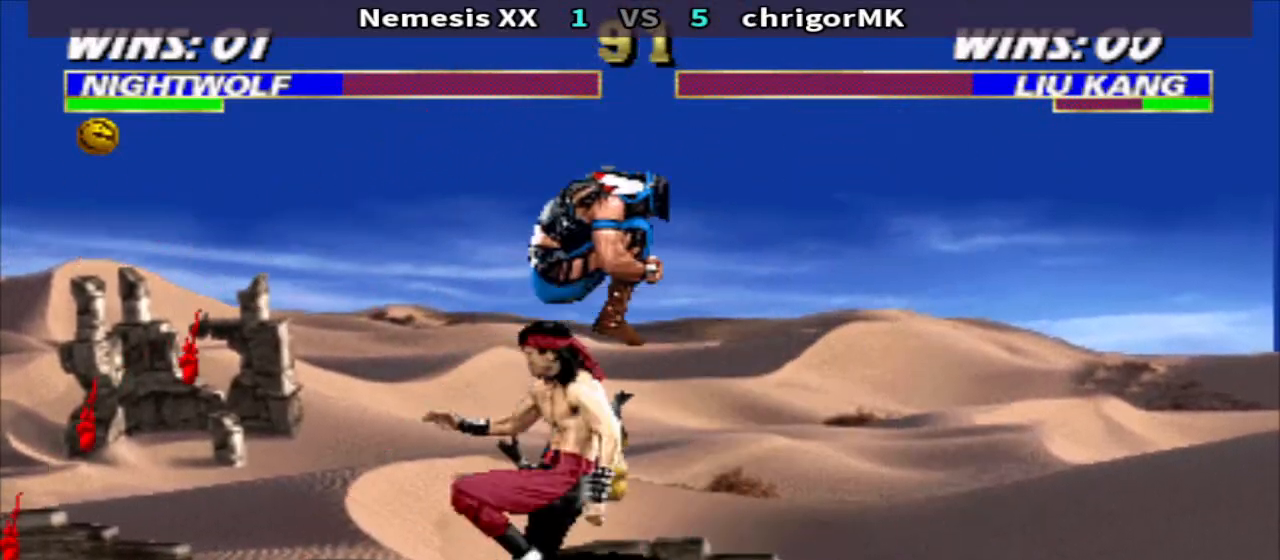
{"buttons": ["TRIANGLE"], "events": [[33, "CIRCLE", "up"], [33, "R2", "down"], [100, "R2", "up"], [167, "CIRCLE", "down"], [167, "DPAD_RIGHT", "down"], [233, "CIRCLE", "up"], [300, "TRIANGLE", "down"], [367, "DPAD_RIGHT", "up"]]}
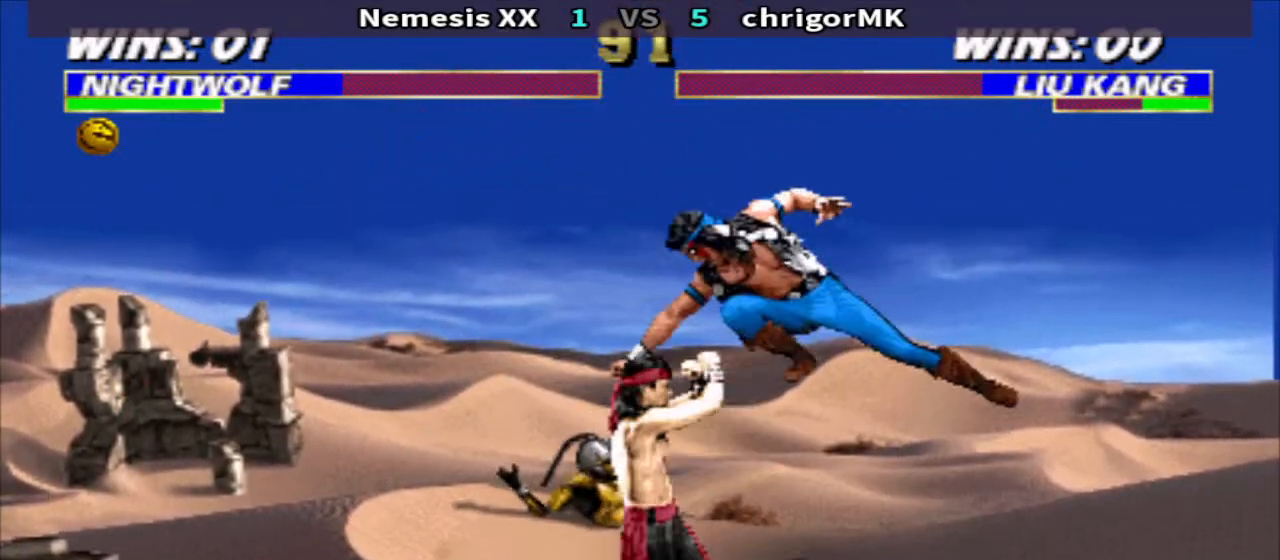
{"buttons": ["TRIANGLE", "DPAD_DOWN"], "events": [[67, "DPAD_LEFT", "down"], [133, "DPAD_LEFT", "up"], [200, "DPAD_DOWN", "down"], [267, "DPAD_LEFT", "down"], [500, "DPAD_LEFT", "up"]]}
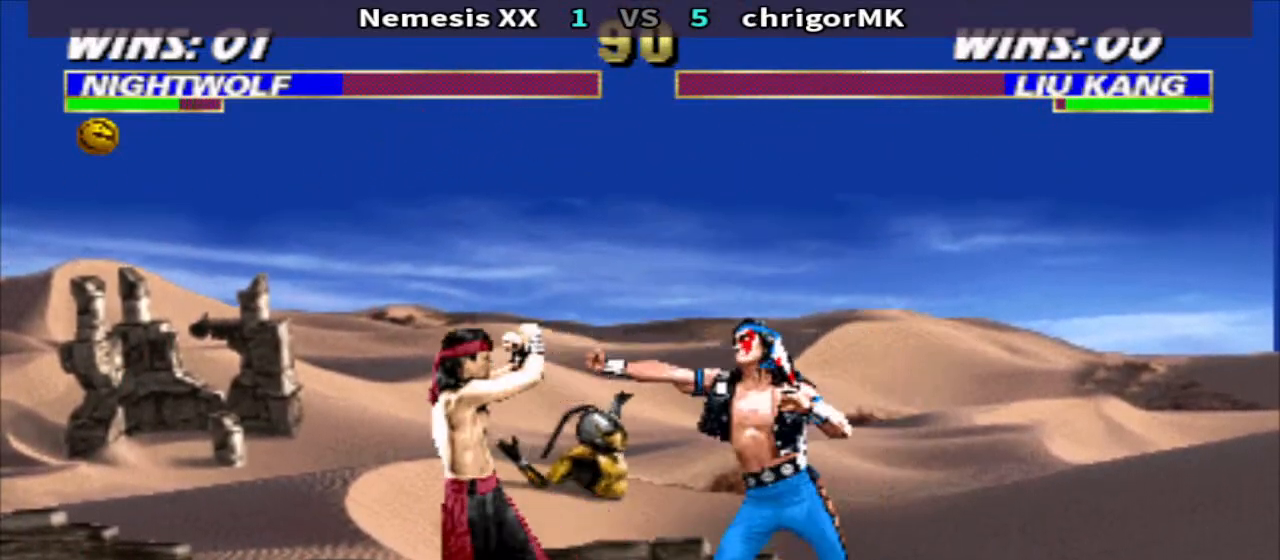
{"buttons": ["TRIANGLE", "DPAD_DOWN"], "events": [[33, "DPAD_DOWN", "up"], [500, "DPAD_DOWN", "down"]]}
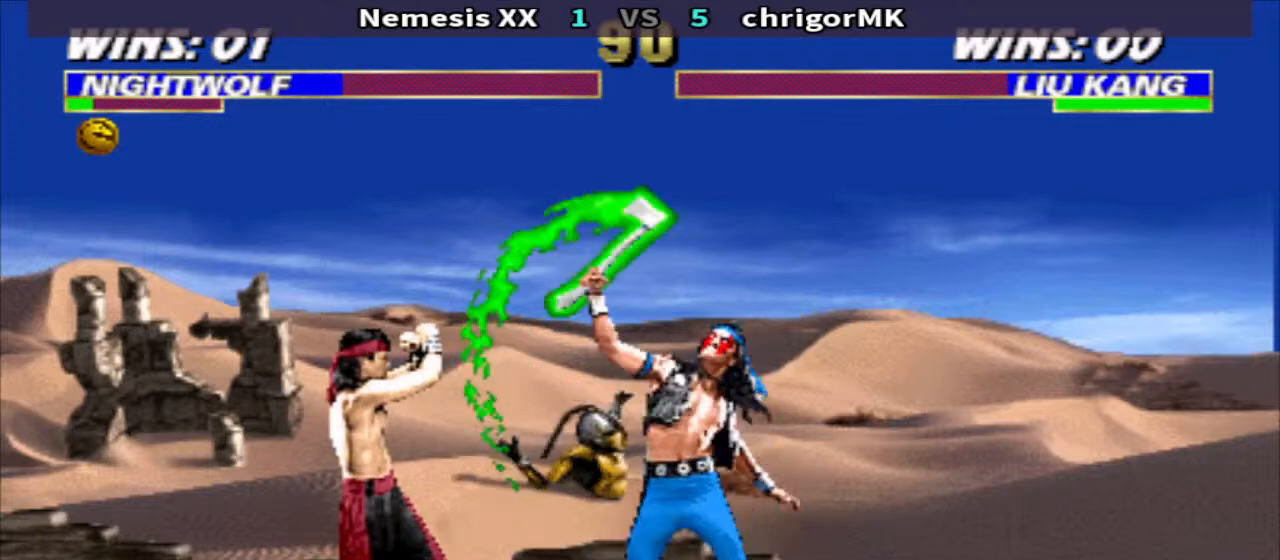
{"buttons": ["TRIANGLE", "DPAD_DOWN"], "events": [[67, "DPAD_LEFT", "down"], [433, "DPAD_LEFT", "up"]]}
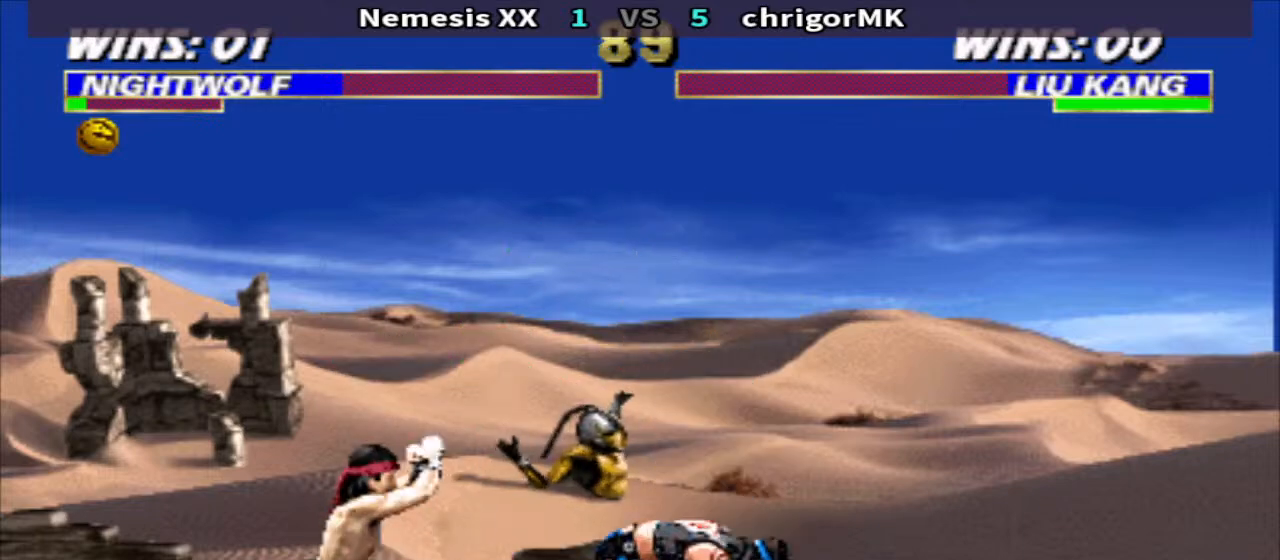
{"buttons": ["TRIANGLE", "DPAD_DOWN"], "events": [[33, "DPAD_RIGHT", "down"], [133, "DPAD_RIGHT", "up"], [200, "DPAD_RIGHT", "down"], [267, "TRIANGLE", "up"], [300, "R2", "down"], [333, "DPAD_RIGHT", "up"], [433, "R2", "up"], [433, "TRIANGLE", "down"]]}
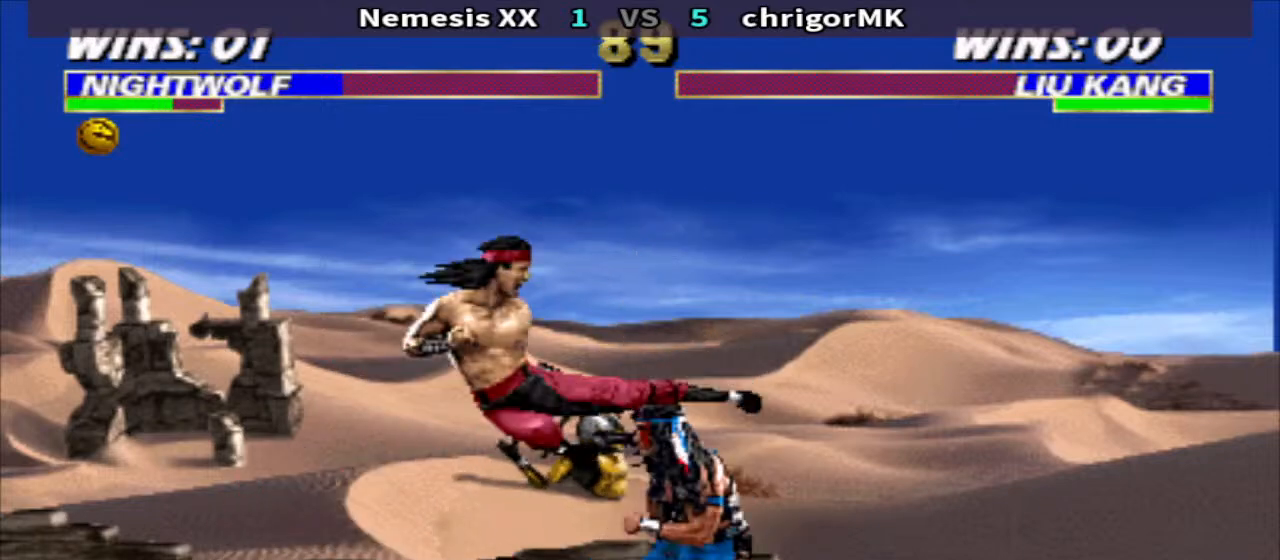
{"buttons": [], "events": [[267, "DPAD_DOWN", "up"], [400, "TRIANGLE", "up"]]}
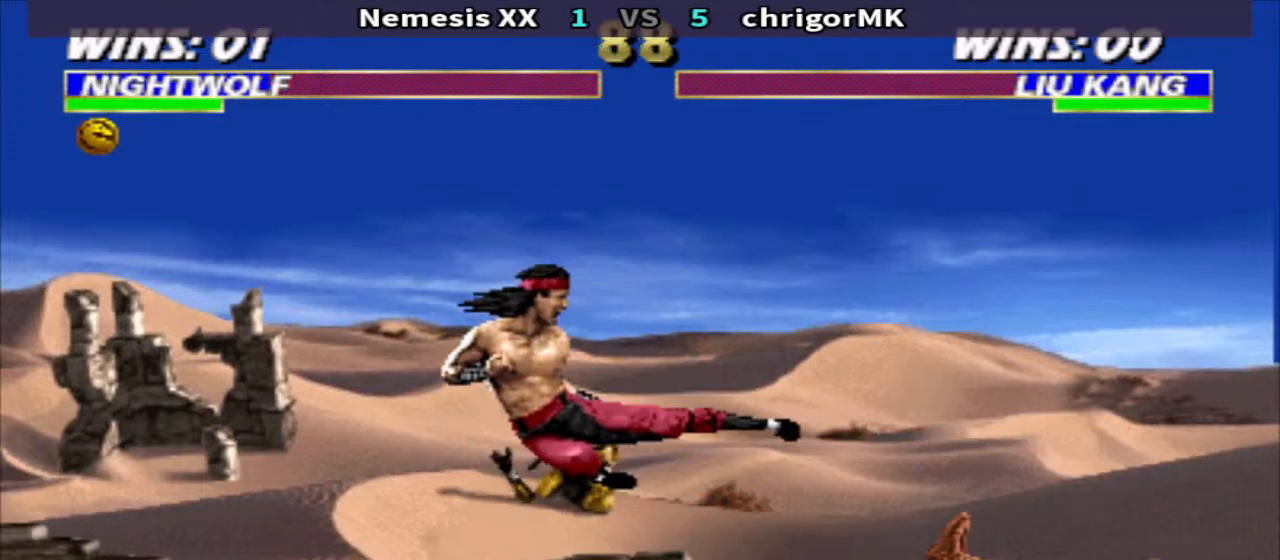
{"buttons": ["R1", "DPAD_DOWN"], "events": [[100, "R1", "down"], [167, "DPAD_RIGHT", "down"], [267, "DPAD_DOWN", "down"], [267, "DPAD_RIGHT", "up"]]}
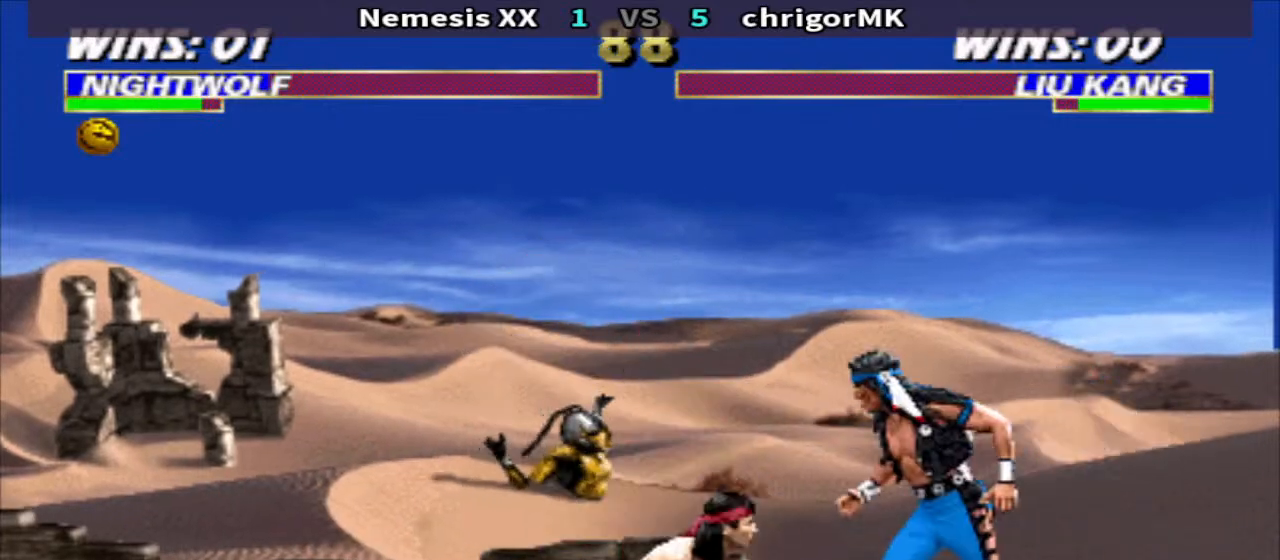
{"buttons": ["TRIANGLE", "R1", "DPAD_DOWN", "DPAD_LEFT"], "events": [[100, "TRIANGLE", "down"], [167, "DPAD_LEFT", "down"]]}
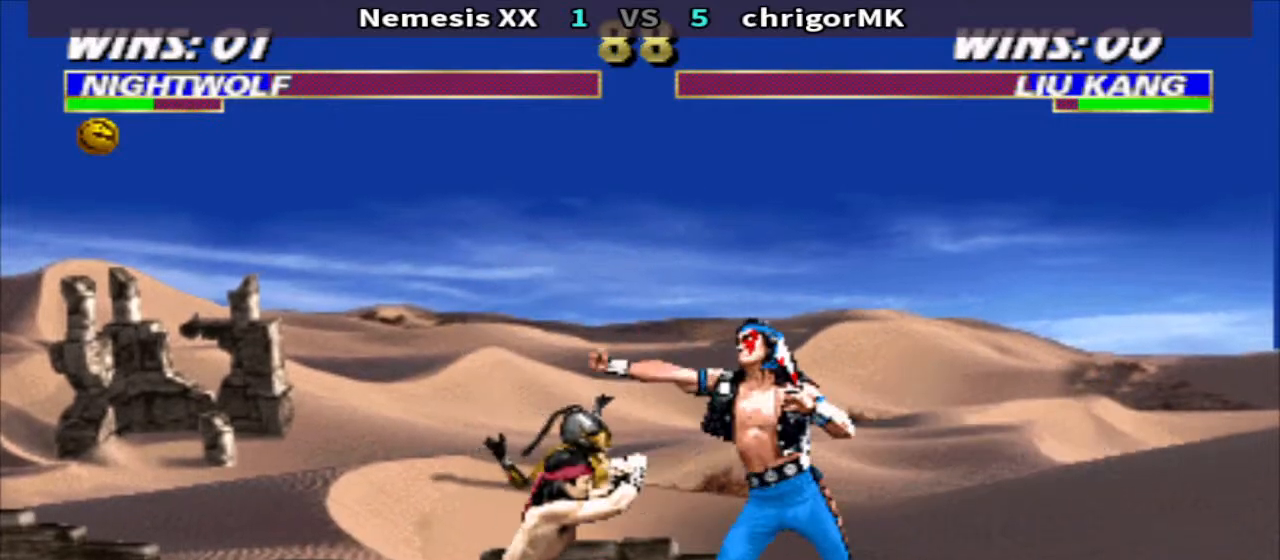
{"buttons": ["TRIANGLE", "R1", "DPAD_DOWN", "DPAD_LEFT"], "events": []}
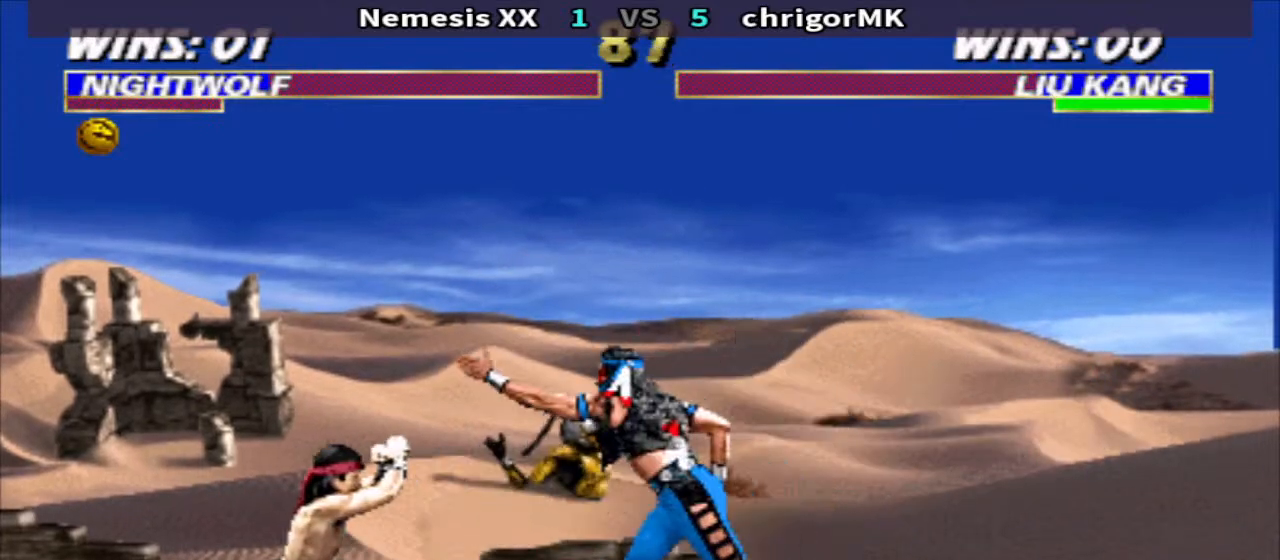
{"buttons": ["TRIANGLE", "R1", "DPAD_DOWN"], "events": [[367, "DPAD_LEFT", "up"], [367, "DPAD_RIGHT", "down"], [500, "DPAD_RIGHT", "up"]]}
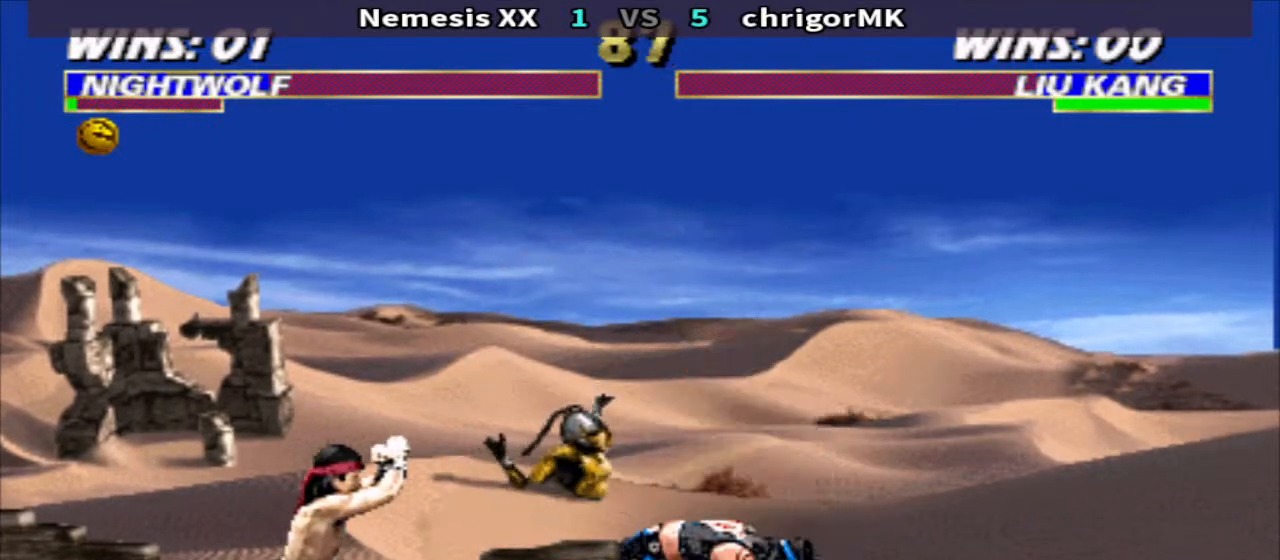
{"buttons": ["R1", "DPAD_RIGHT"], "events": [[100, "DPAD_LEFT", "down"], [167, "DPAD_DOWN", "up"], [233, "DPAD_LEFT", "up"], [233, "DPAD_RIGHT", "down"], [233, "TRIANGLE", "up"]]}
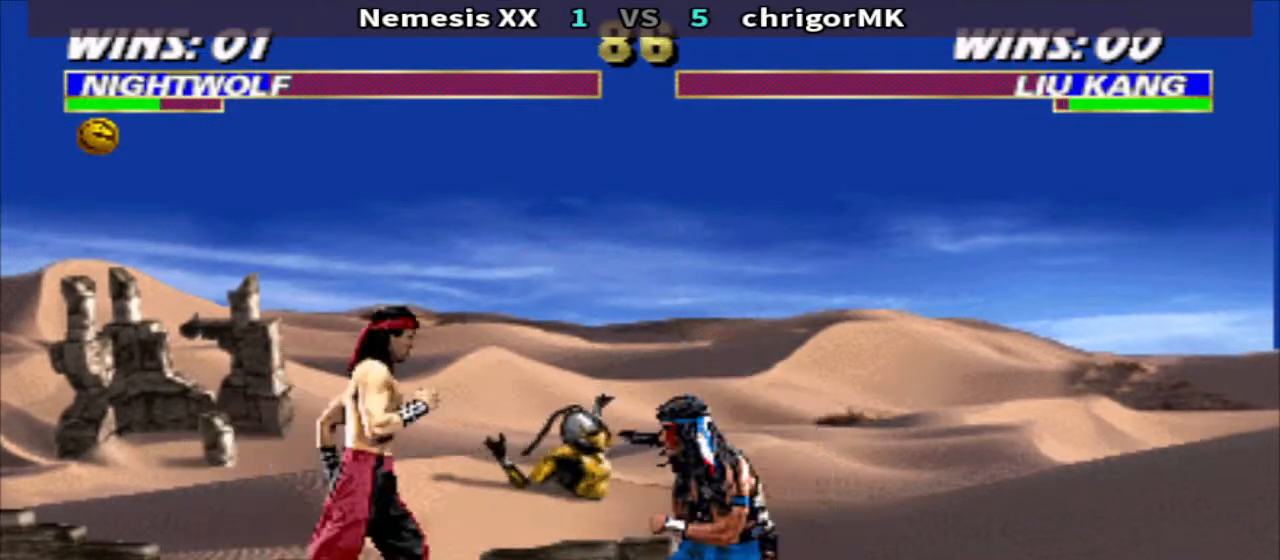
{"buttons": ["R1", "DPAD_DOWN", "DPAD_LEFT"], "events": [[67, "SQUARE", "down"], [100, "SQUARE", "up"], [200, "SQUARE", "down"], [267, "DPAD_DOWN", "down"], [267, "DPAD_RIGHT", "up"], [267, "TRIANGLE", "down"], [300, "DPAD_LEFT", "down"], [367, "SQUARE", "up"], [400, "TRIANGLE", "up"]]}
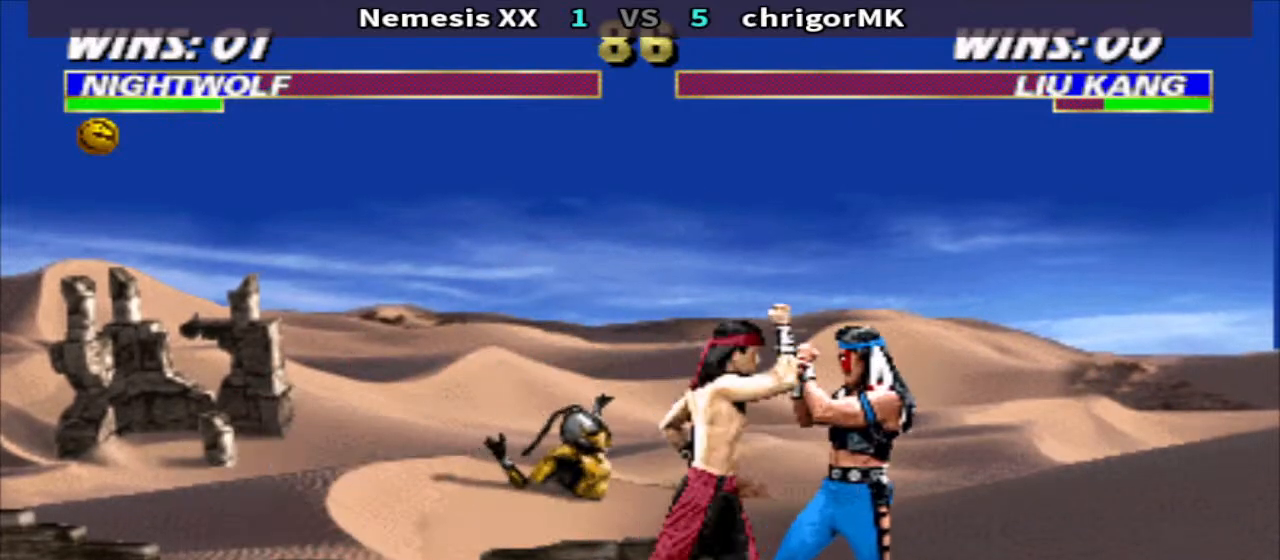
{"buttons": ["CIRCLE", "DPAD_DOWN", "DPAD_LEFT"], "events": [[33, "CIRCLE", "down"], [67, "R1", "up"], [100, "CIRCLE", "up"], [200, "CIRCLE", "down"], [300, "CIRCLE", "up"], [367, "R2", "down"], [433, "R2", "up"], [467, "CIRCLE", "down"]]}
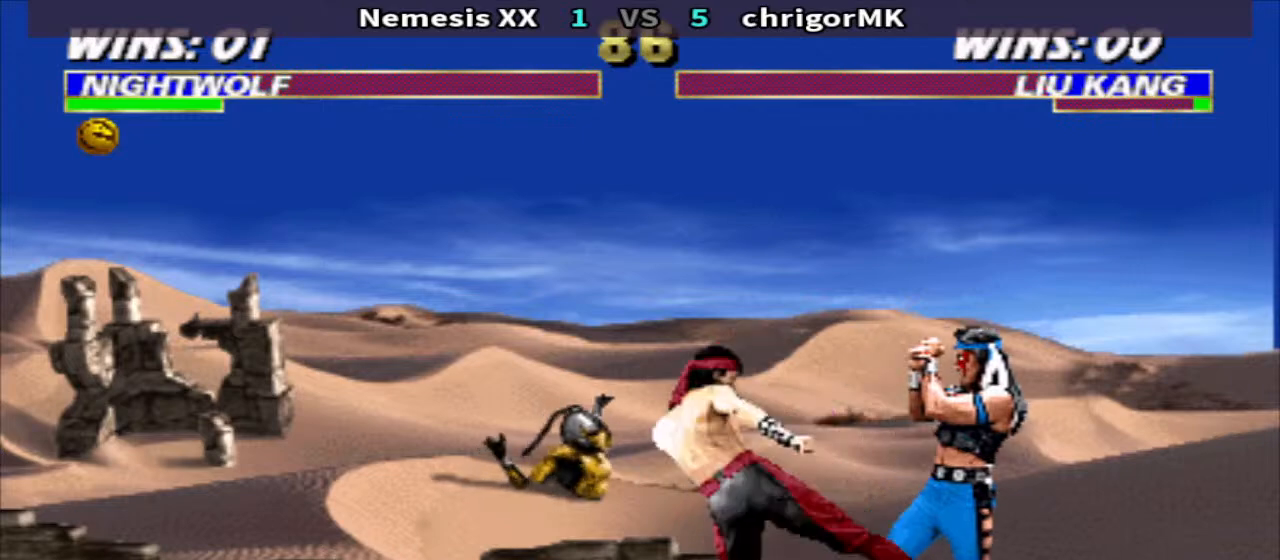
{"buttons": ["CIRCLE", "R2", "DPAD_DOWN", "DPAD_LEFT"], "events": [[67, "CIRCLE", "up"], [67, "R2", "down"], [167, "CIRCLE", "down"], [167, "R2", "up"], [267, "R2", "down"], [300, "CIRCLE", "up"], [400, "CIRCLE", "down"], [400, "R2", "up"], [467, "R2", "down"]]}
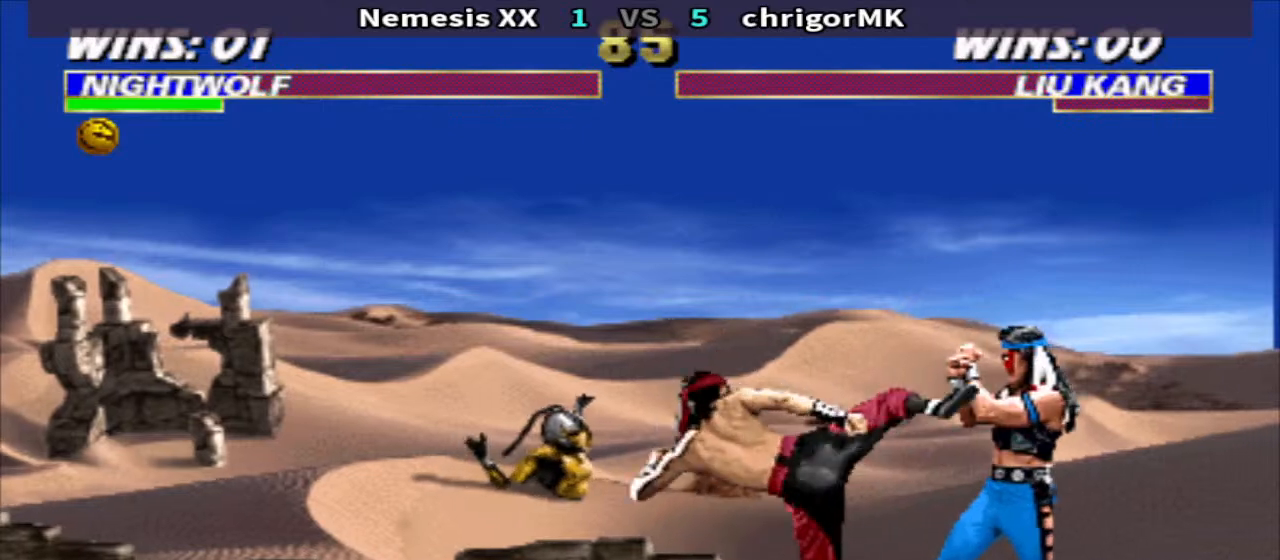
{"buttons": ["DPAD_RIGHT"], "events": [[33, "CIRCLE", "up"], [33, "DPAD_DOWN", "up"], [67, "DPAD_LEFT", "up"], [133, "R2", "up"], [267, "DPAD_RIGHT", "down"]]}
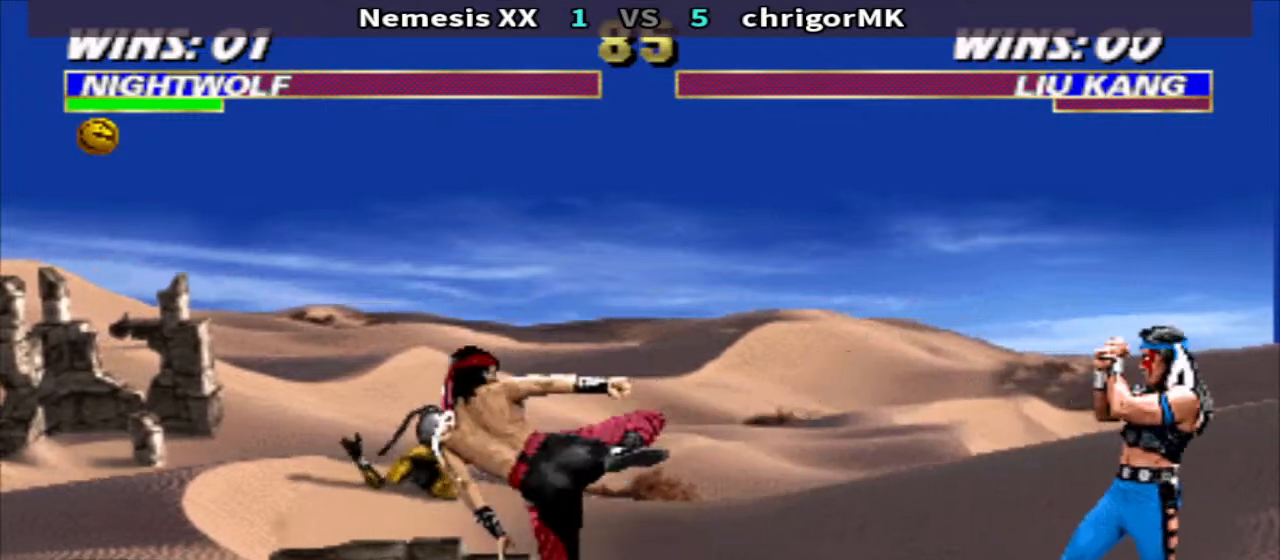
{"buttons": ["TRIANGLE", "DPAD_DOWN", "DPAD_RIGHT"], "events": [[67, "R1", "down"], [67, "SQUARE", "down"], [133, "R1", "up"], [133, "SQUARE", "up"], [200, "DPAD_DOWN", "down"], [233, "SQUARE", "down"], [300, "DPAD_RIGHT", "up"], [300, "TRIANGLE", "down"], [333, "SQUARE", "up"], [400, "SQUARE", "down"], [433, "DPAD_RIGHT", "down"], [500, "SQUARE", "up"]]}
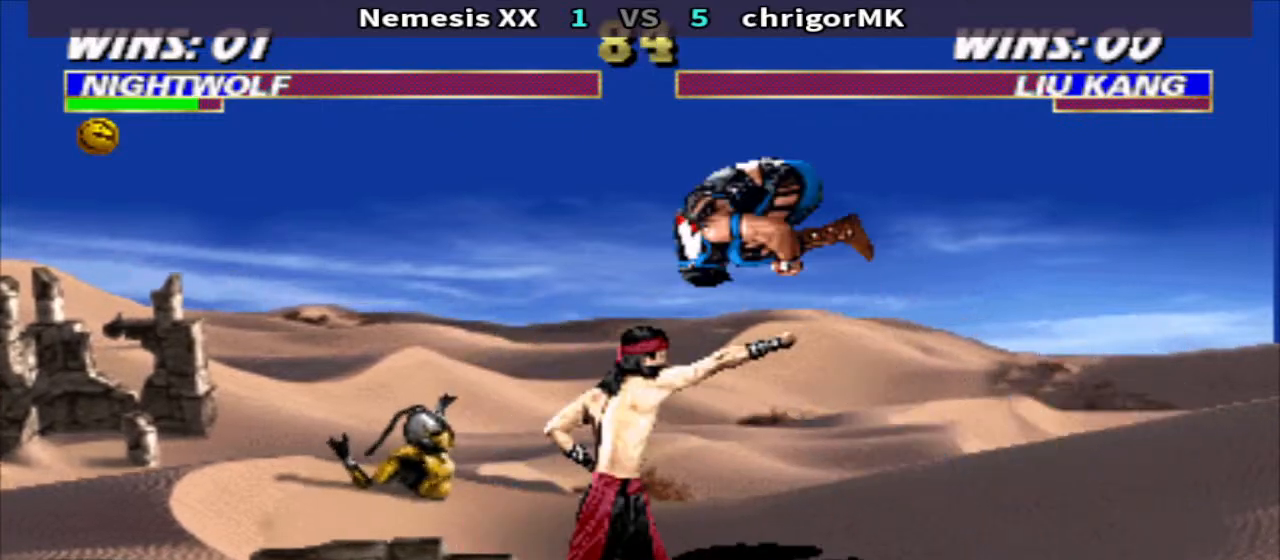
{"buttons": ["TRIANGLE", "DPAD_DOWN", "DPAD_RIGHT"], "events": [[67, "DPAD_RIGHT", "up"], [67, "SQUARE", "down"], [167, "DPAD_RIGHT", "down"], [167, "SQUARE", "up"], [233, "TRIANGLE", "up"], [367, "TRIANGLE", "down"]]}
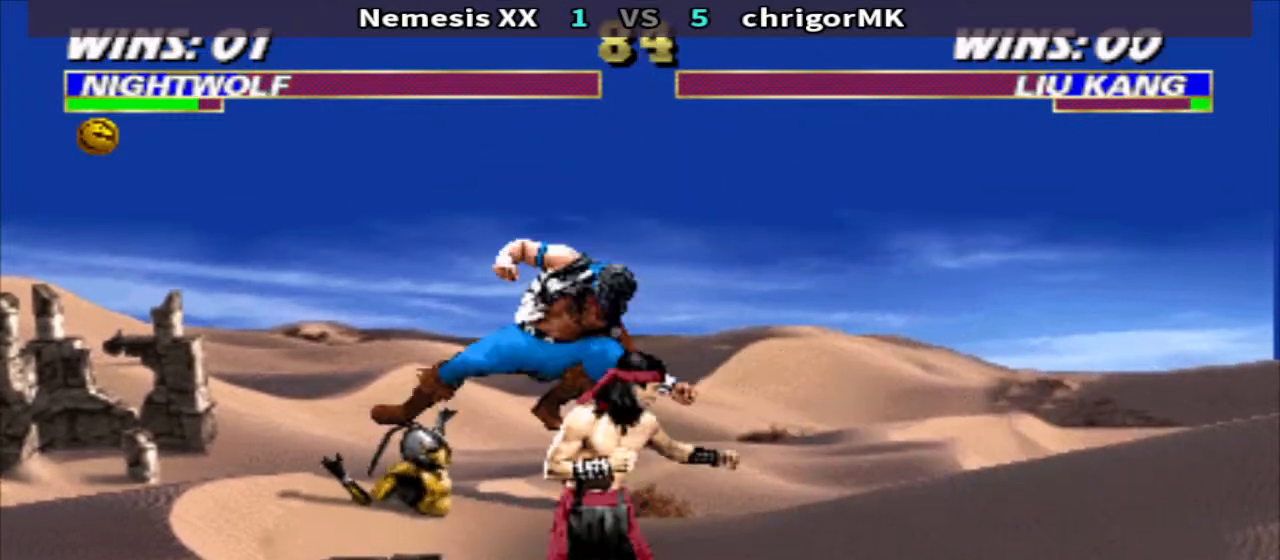
{"buttons": ["TRIANGLE", "DPAD_DOWN", "DPAD_RIGHT"], "events": [[433, "DPAD_DOWN", "up"], [500, "DPAD_DOWN", "down"]]}
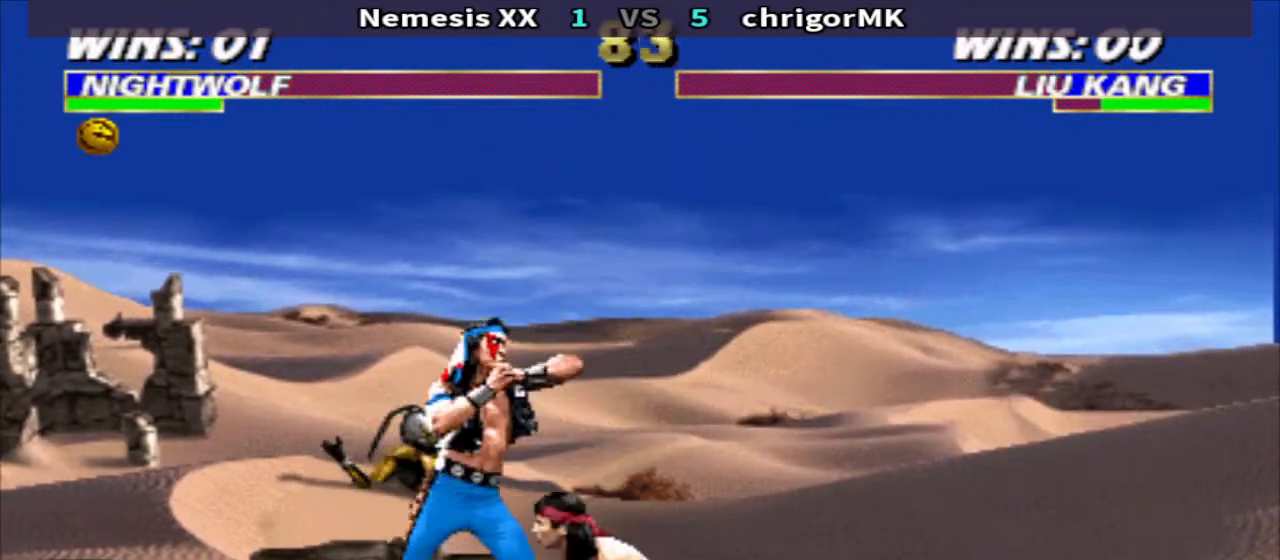
{"buttons": ["TRIANGLE", "DPAD_DOWN", "DPAD_RIGHT"], "events": []}
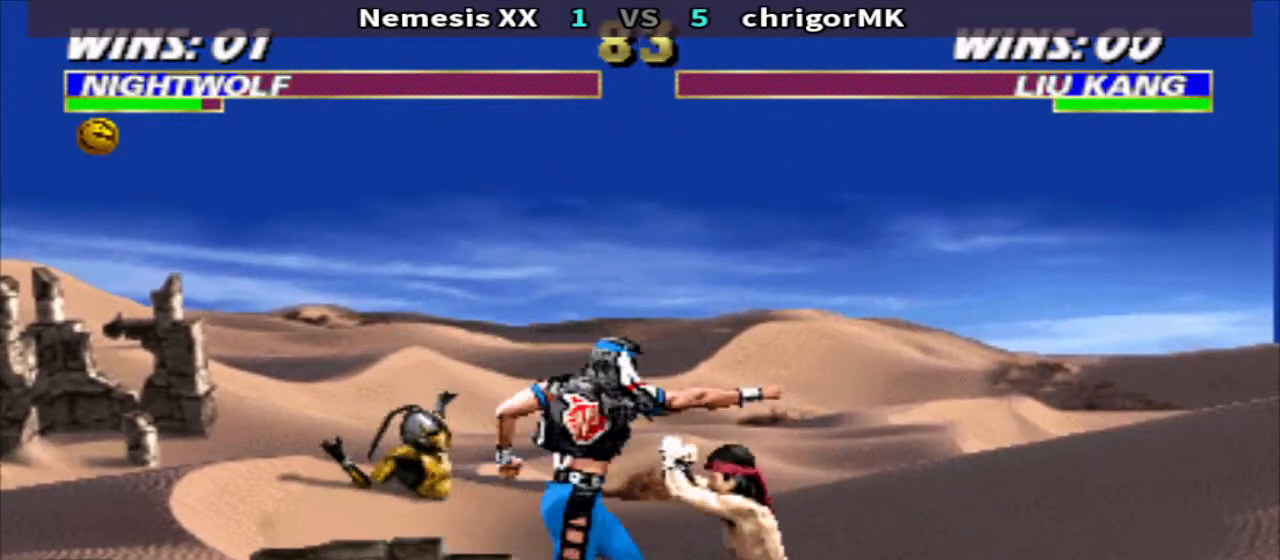
{"buttons": ["TRIANGLE", "DPAD_DOWN", "DPAD_RIGHT"], "events": [[133, "DPAD_DOWN", "up"], [333, "DPAD_DOWN", "down"]]}
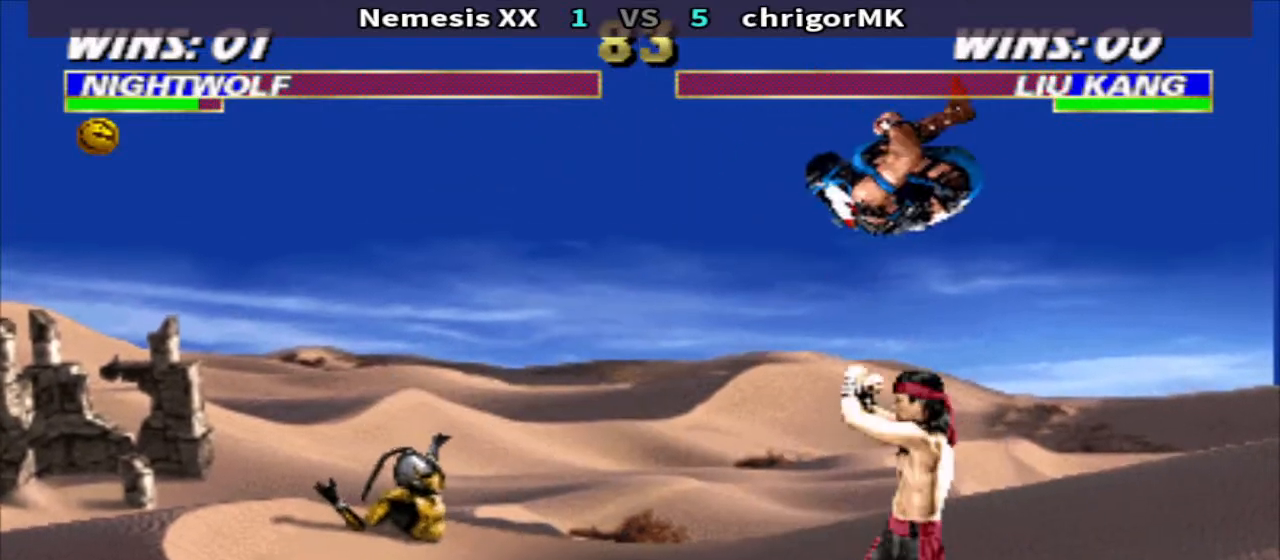
{"buttons": ["TRIANGLE", "DPAD_DOWN", "DPAD_LEFT"], "events": [[67, "SQUARE", "down"], [100, "DPAD_LEFT", "down"], [100, "DPAD_RIGHT", "up"], [233, "SQUARE", "up"]]}
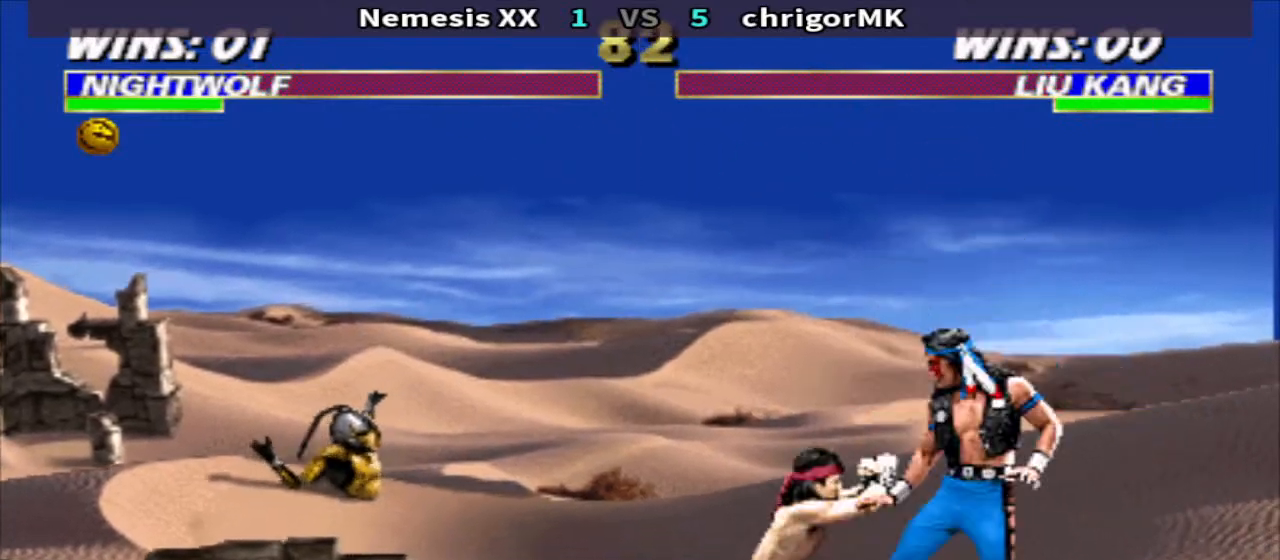
{"buttons": ["DPAD_LEFT"], "events": [[233, "DPAD_DOWN", "up"], [233, "TRIANGLE", "up"], [267, "R1", "down"], [400, "SQUARE", "down"], [467, "R1", "up"], [467, "SQUARE", "up"]]}
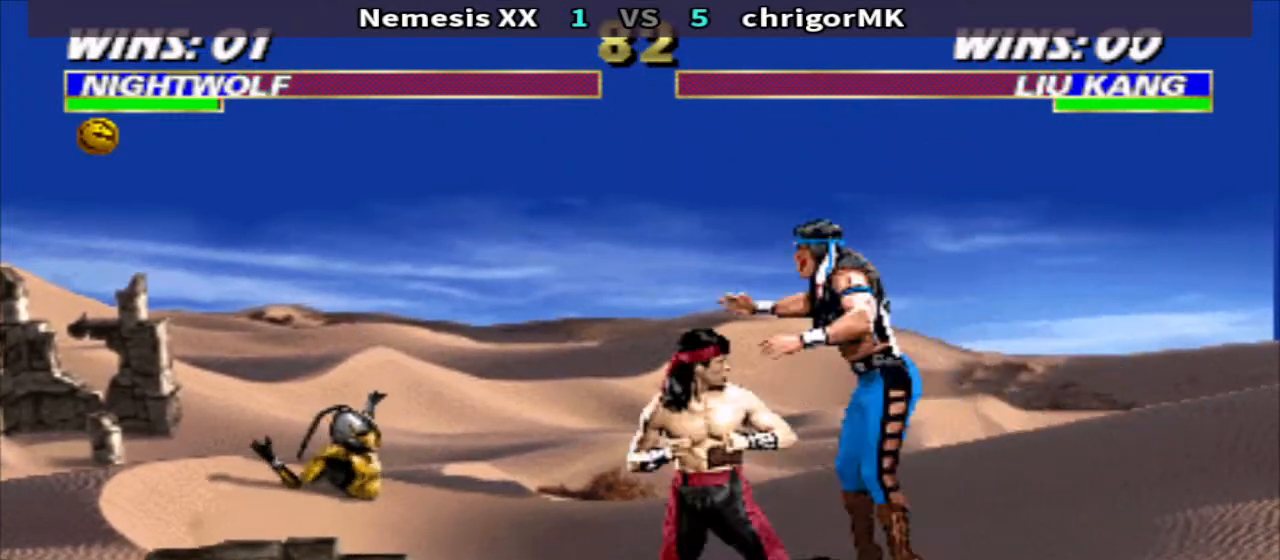
{"buttons": ["TRIANGLE", "DPAD_DOWN", "DPAD_RIGHT"], "events": [[33, "SQUARE", "down"], [100, "SQUARE", "up"], [200, "SQUARE", "down"], [233, "DPAD_DOWN", "down"], [267, "TRIANGLE", "down"], [333, "SQUARE", "up"], [400, "DPAD_LEFT", "up"], [400, "DPAD_RIGHT", "down"]]}
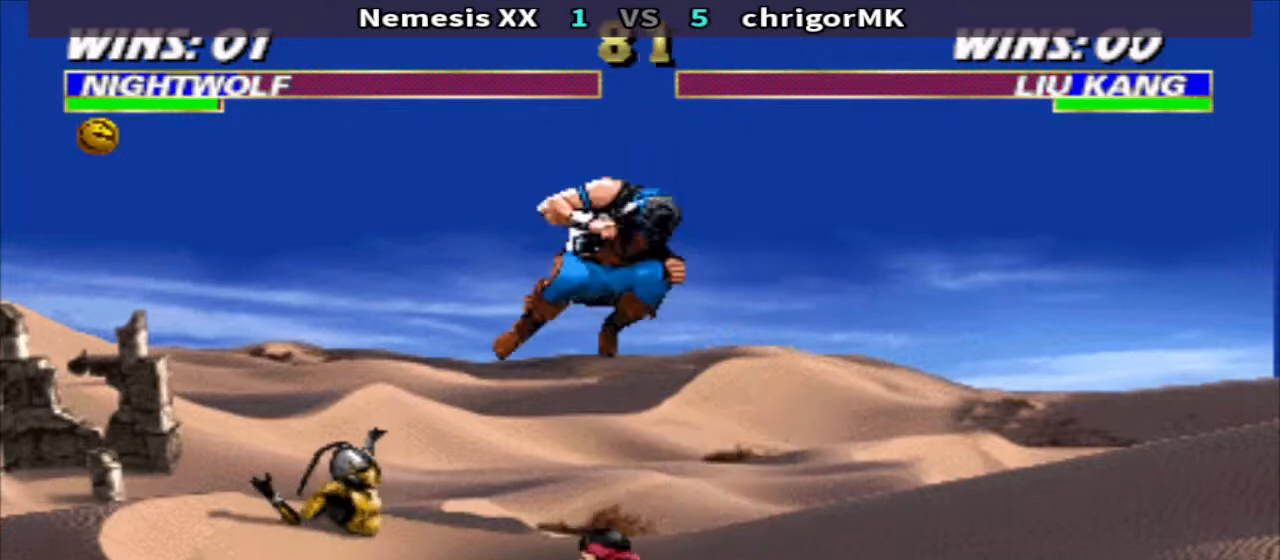
{"buttons": ["TRIANGLE", "DPAD_DOWN", "DPAD_RIGHT"], "events": []}
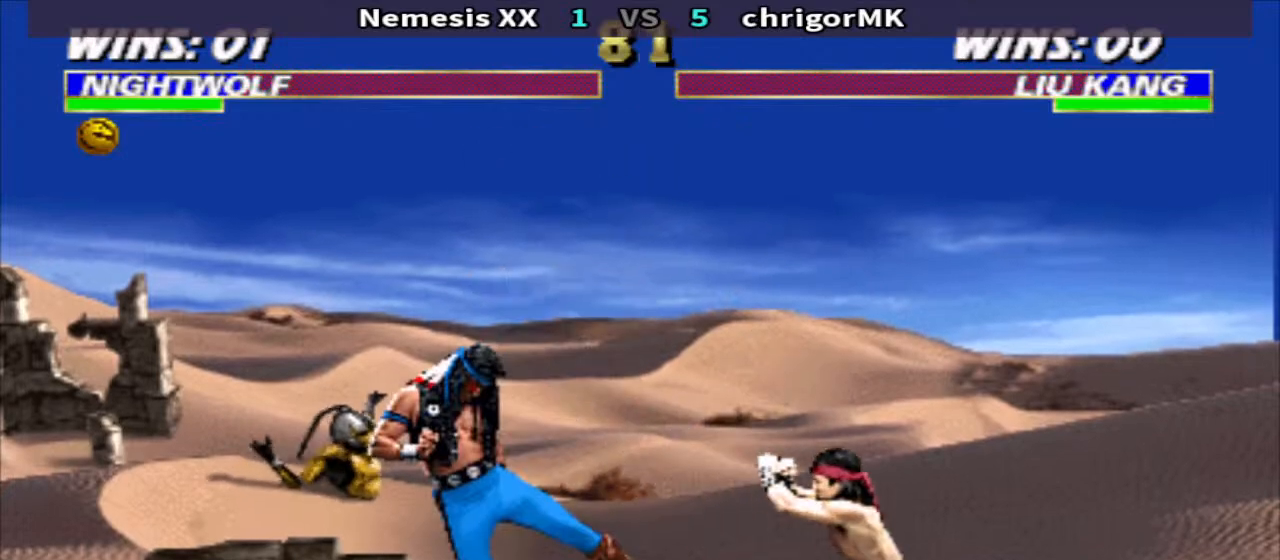
{"buttons": [], "events": [[200, "DPAD_DOWN", "up"], [233, "TRIANGLE", "up"], [300, "DPAD_UP", "down"], [333, "CIRCLE", "down"], [433, "CIRCLE", "up"], [500, "DPAD_RIGHT", "up"], [500, "DPAD_UP", "up"]]}
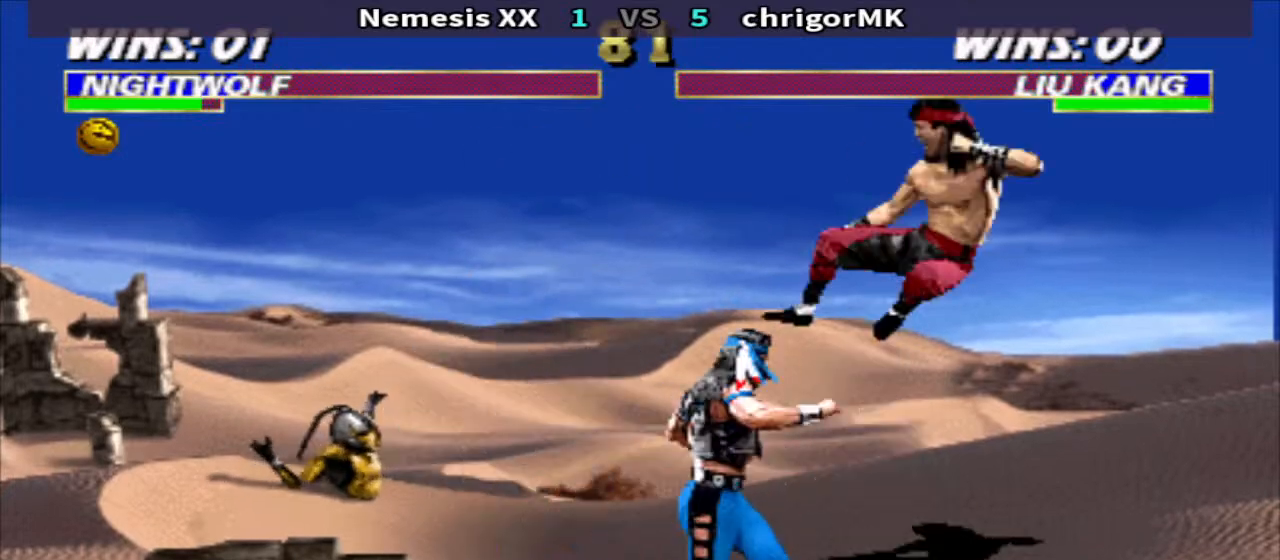
{"buttons": ["TRIANGLE"], "events": [[433, "TRIANGLE", "down"]]}
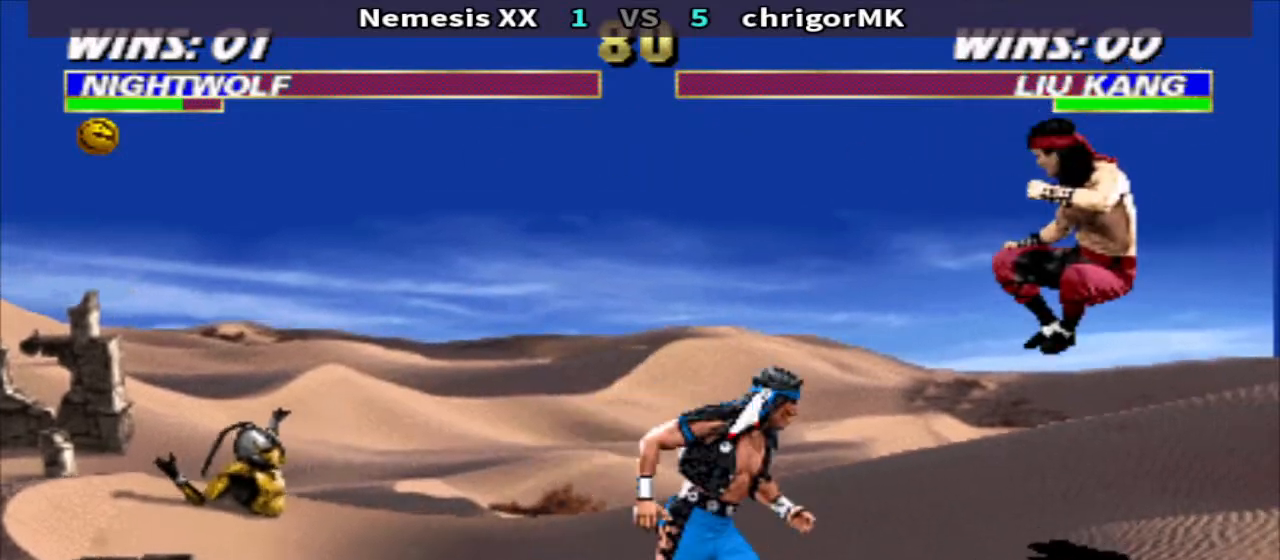
{"buttons": ["DPAD_LEFT"], "events": [[67, "DPAD_DOWN", "down"], [67, "DPAD_RIGHT", "down"], [67, "TRIANGLE", "up"], [367, "DPAD_DOWN", "up"], [367, "DPAD_RIGHT", "up"], [467, "DPAD_LEFT", "down"]]}
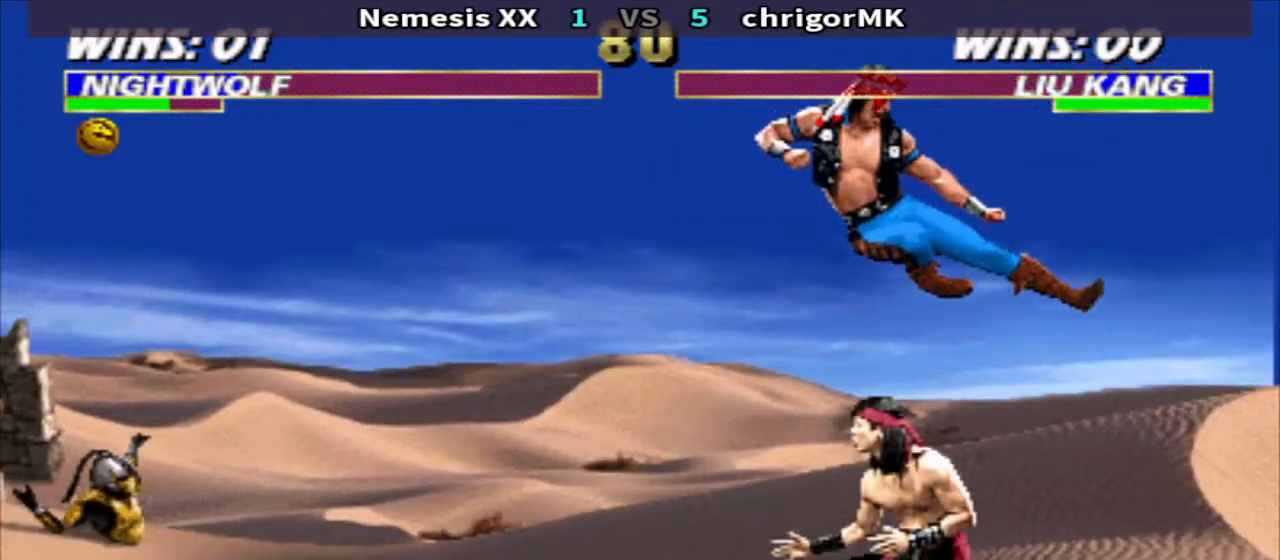
{"buttons": ["SQUARE", "TRIANGLE", "DPAD_DOWN", "DPAD_LEFT"], "events": [[33, "R1", "down"], [133, "DPAD_LEFT", "up"], [200, "DPAD_RIGHT", "down"], [300, "SQUARE", "down"], [367, "DPAD_LEFT", "down"], [367, "DPAD_RIGHT", "up"], [367, "R1", "up"], [367, "SQUARE", "up"], [433, "SQUARE", "down"], [500, "DPAD_DOWN", "down"], [500, "TRIANGLE", "down"]]}
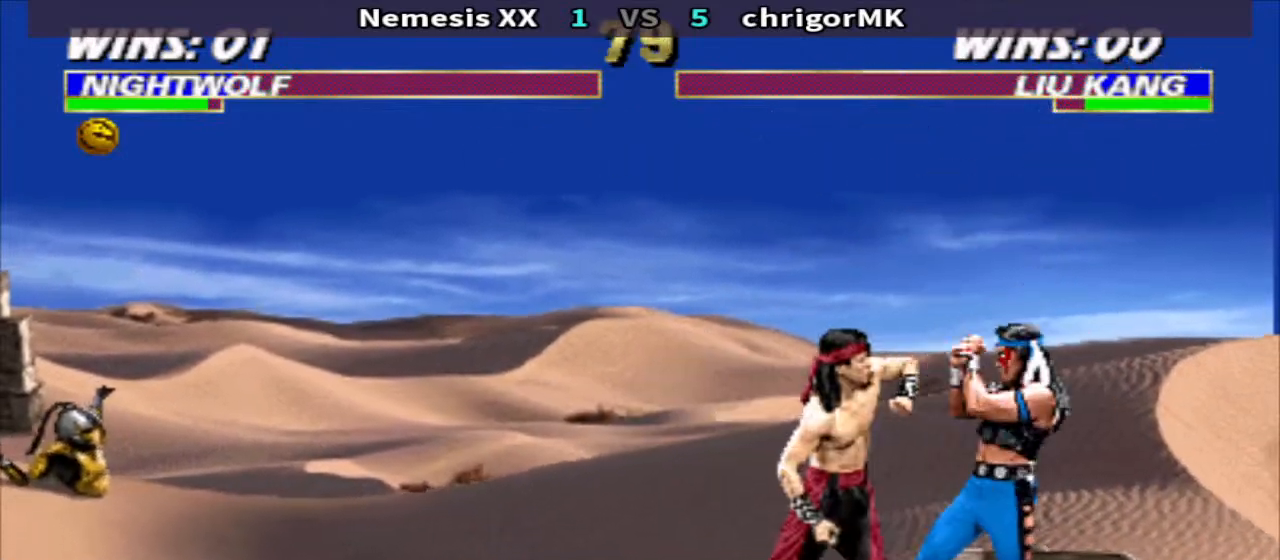
{"buttons": ["CIRCLE", "DPAD_DOWN", "DPAD_LEFT"], "events": [[67, "SQUARE", "up"], [133, "R1", "down"], [133, "TRIANGLE", "up"], [300, "CIRCLE", "down"], [333, "R1", "up"], [367, "CIRCLE", "up"], [467, "CIRCLE", "down"]]}